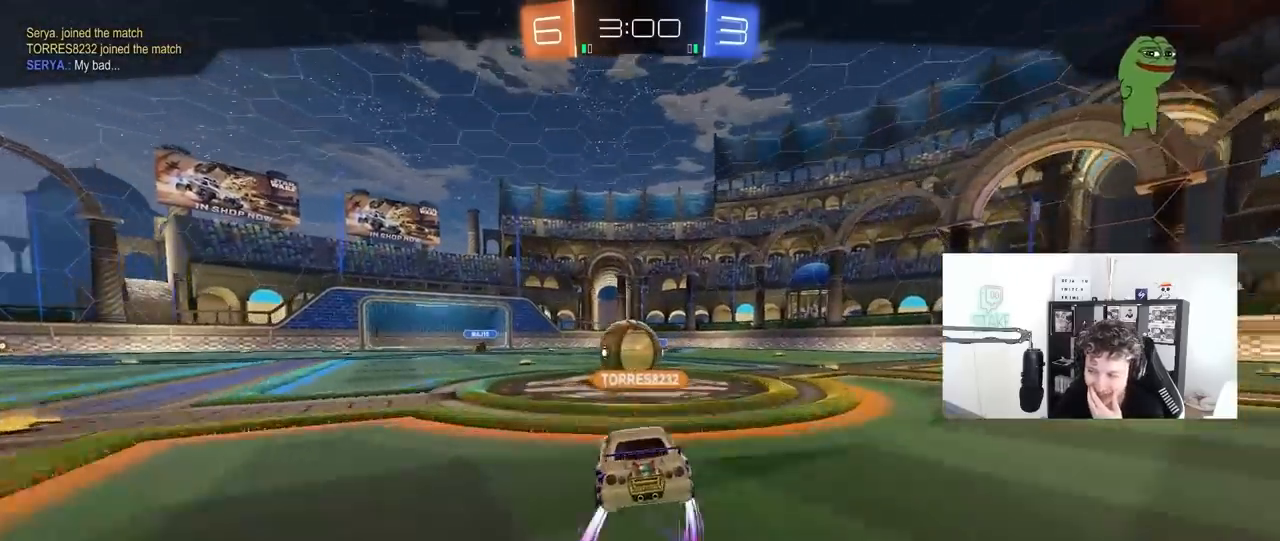
Gameplay with keyboard and mouse; each line is a JSON object with the keys and mouse buttons held at the frame after it. "events" lists presses ("down") and releases ("up") of "1", "2", "3", "4", "5", "a", "alt", "c", "caps_lock", "ctrl", "d", "e", "f", "g", "q", "r", "s", "shift", "space", "t", "tab", "v", "w", "x", "z", "mouse_left", "mouse_wheel" and "mouse_right" between this image and that frame as [ms after this image, input, new state], when the widget could be followed in between. "mouse_left", "mouse_wheel", "mouse_right" = the "left", "wheel", "right" buttons of the "mouse" list. No other keys are recorded. "wheel" means that the mouse wheel is clicked or scrolled. "mouse_move" is the direction in which the mouse moves at that frame (one of eight, or "still"), when it could be read.
{"keys": [], "mouse": [], "mouse_move": "left", "events": [[67, "mouse_right", "down"], [300, "mouse_right", "up"]]}
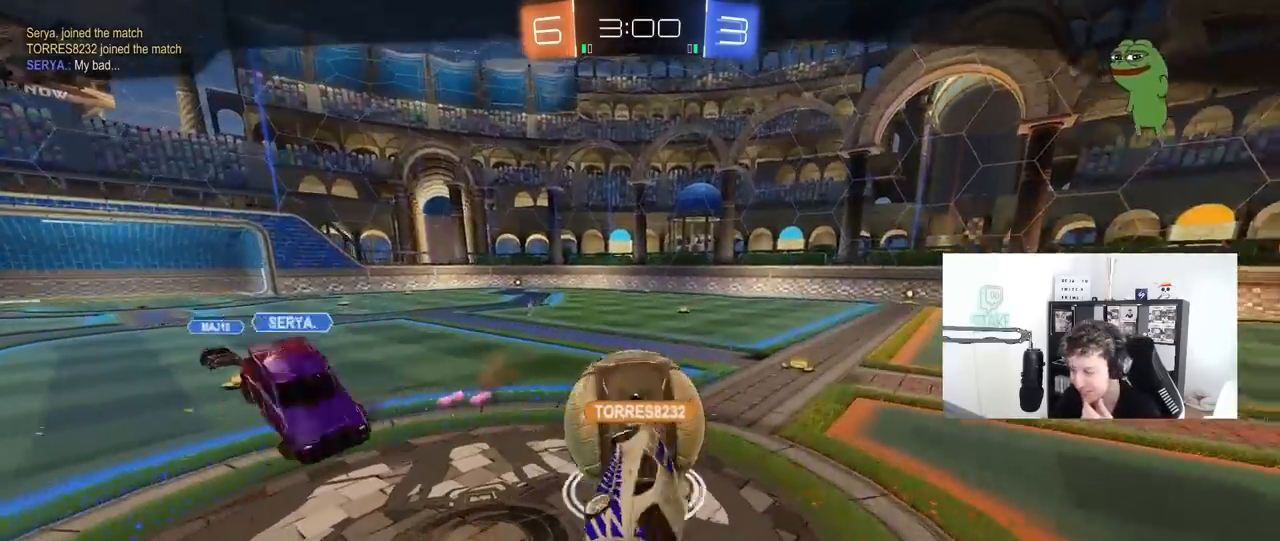
{"keys": [], "mouse": [], "mouse_move": "still", "events": []}
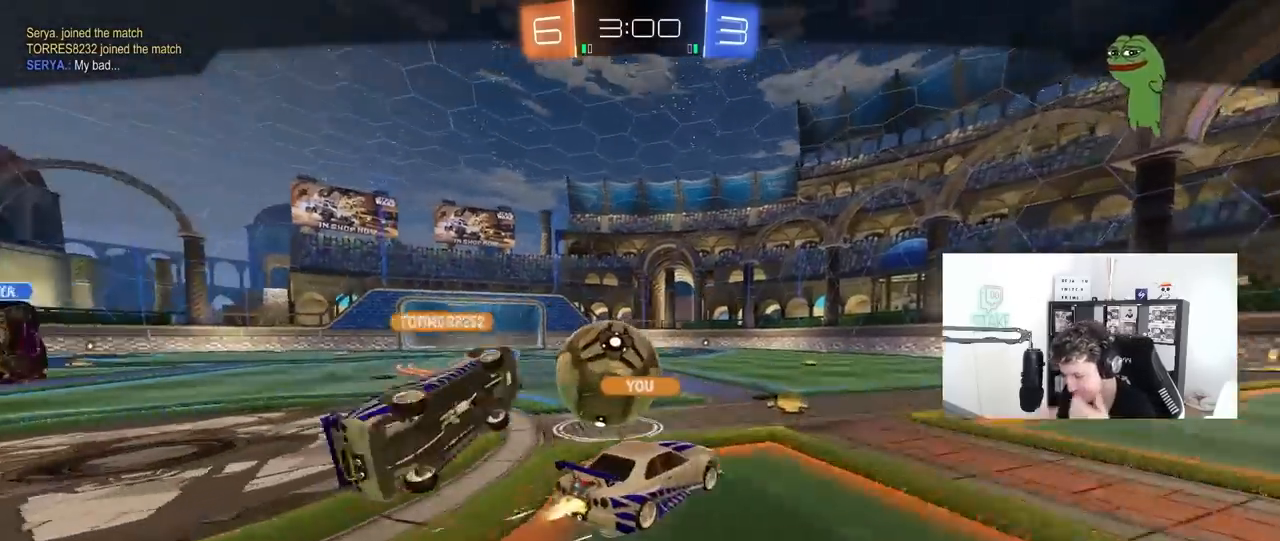
{"keys": [], "mouse": [], "mouse_move": "still", "events": []}
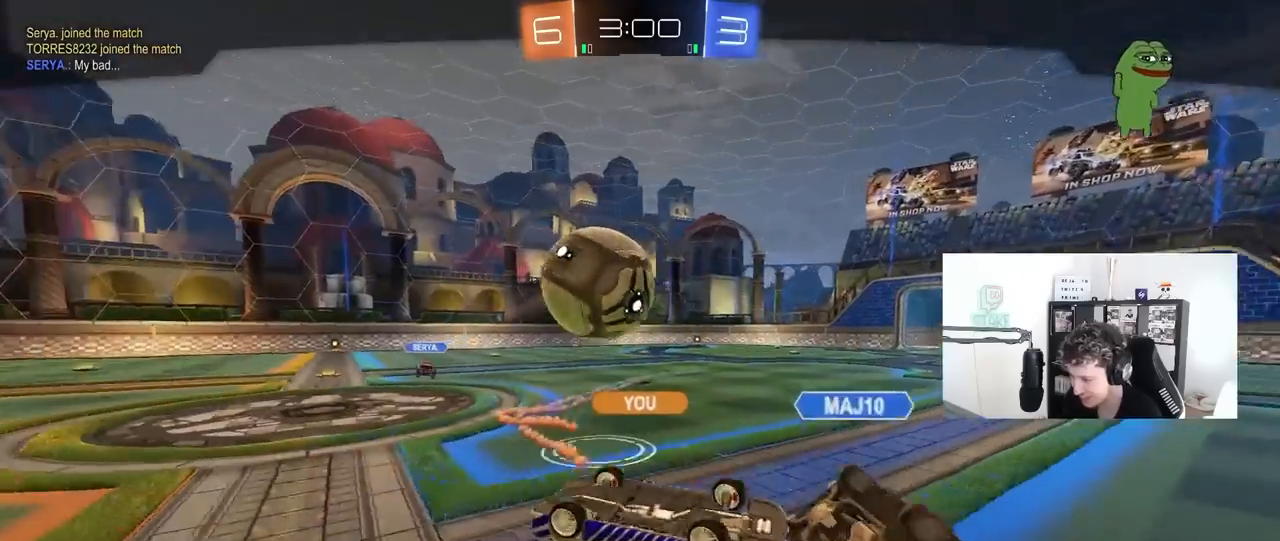
{"keys": [], "mouse": [], "mouse_move": "still", "events": []}
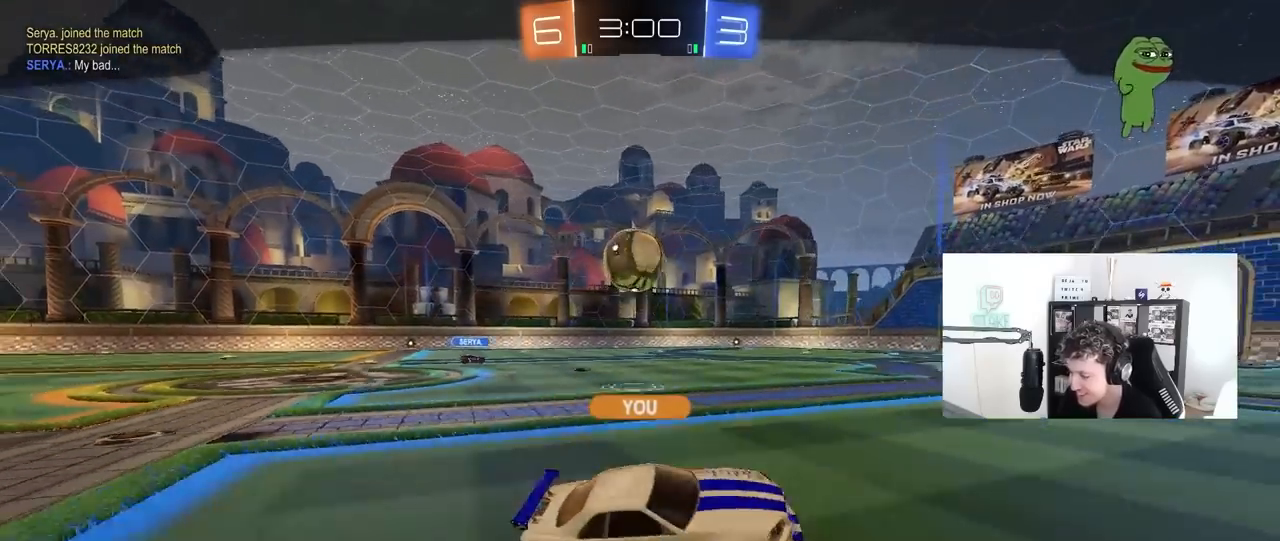
{"keys": [], "mouse": [], "mouse_move": "still", "events": [[183, "mouse_right", "down"], [367, "mouse_right", "up"]]}
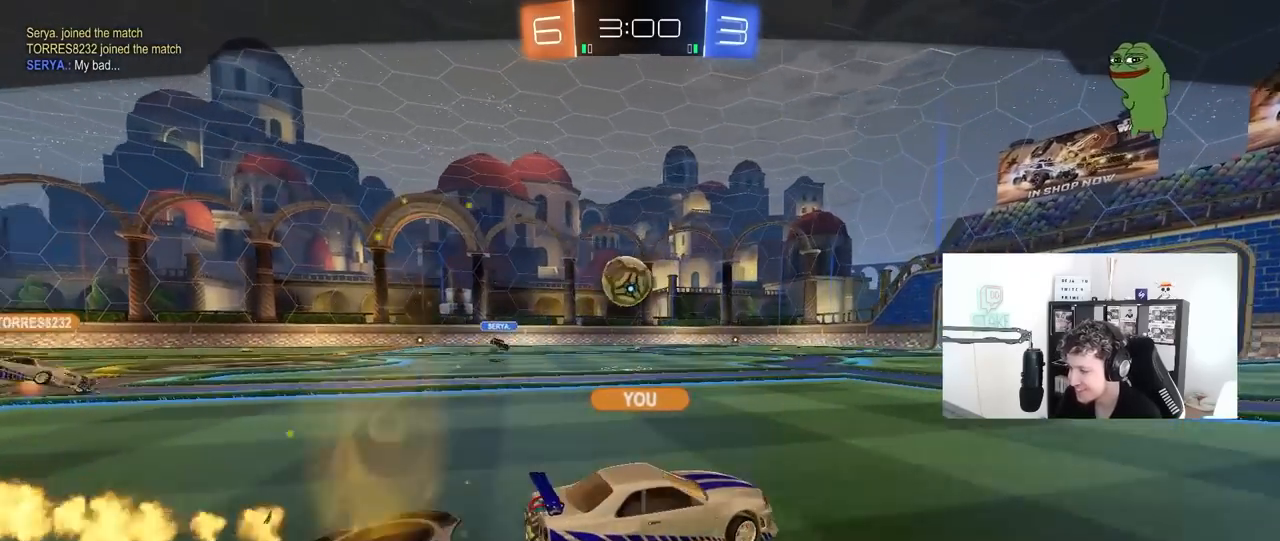
{"keys": ["tab"], "mouse": [], "mouse_move": "still", "events": [[433, "tab", "down"]]}
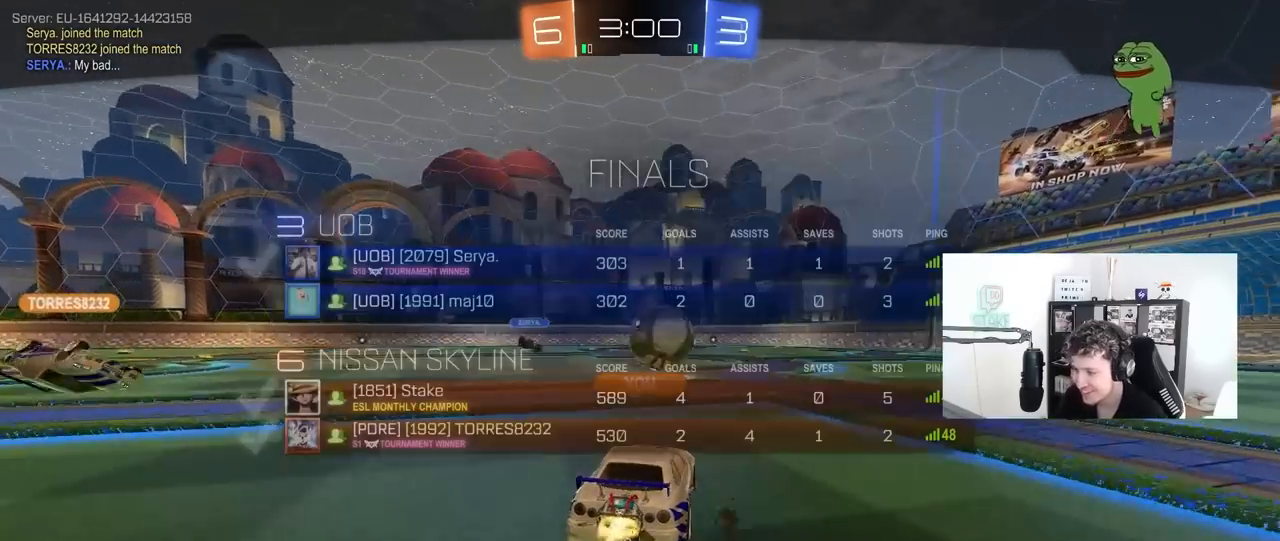
{"keys": [], "mouse": [], "mouse_move": "up", "events": [[500, "tab", "up"]]}
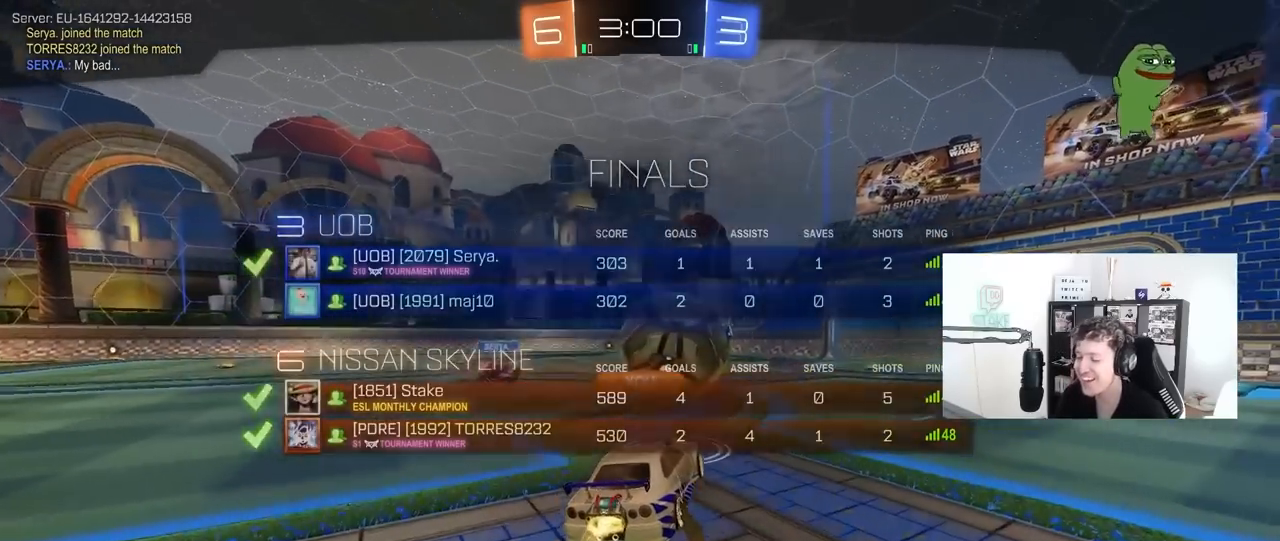
{"keys": [], "mouse": [], "mouse_move": "still", "events": [[317, "mouse_right", "down"], [417, "tab", "down"], [467, "tab", "up"], [500, "mouse_right", "up"]]}
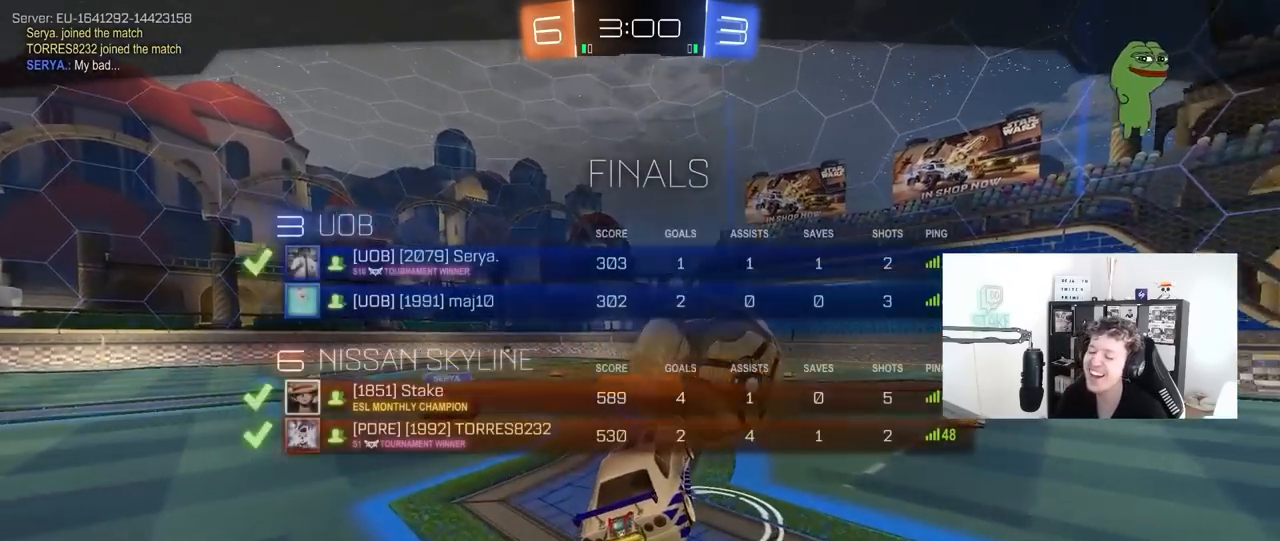
{"keys": [], "mouse": [], "mouse_move": "still", "events": [[100, "mouse_right", "down"], [333, "mouse_right", "up"]]}
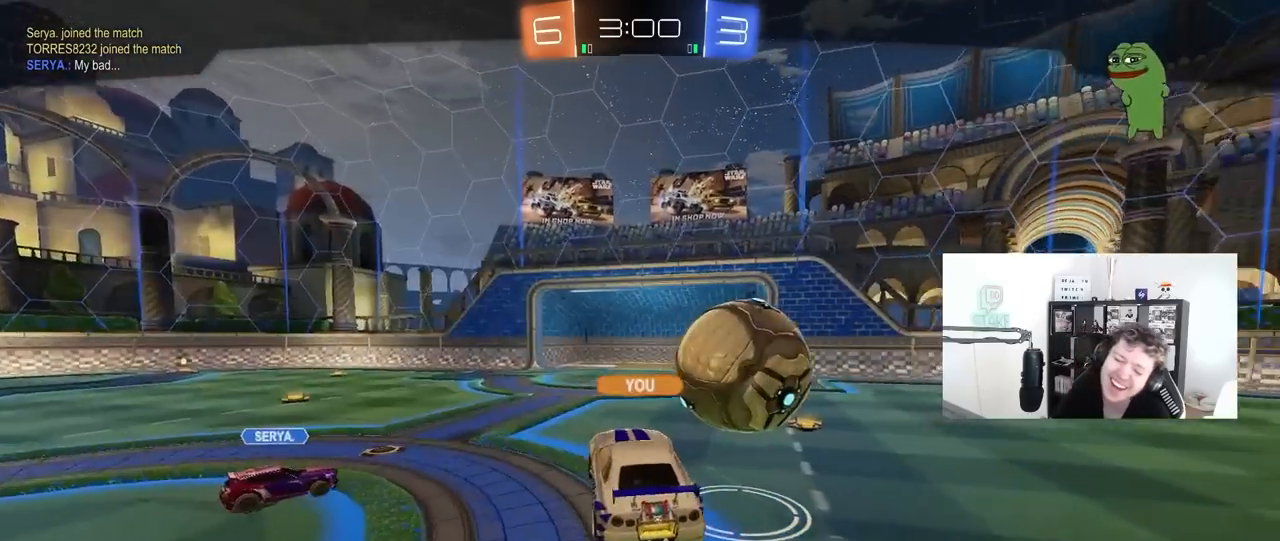
{"keys": [], "mouse": [], "mouse_move": "still", "events": []}
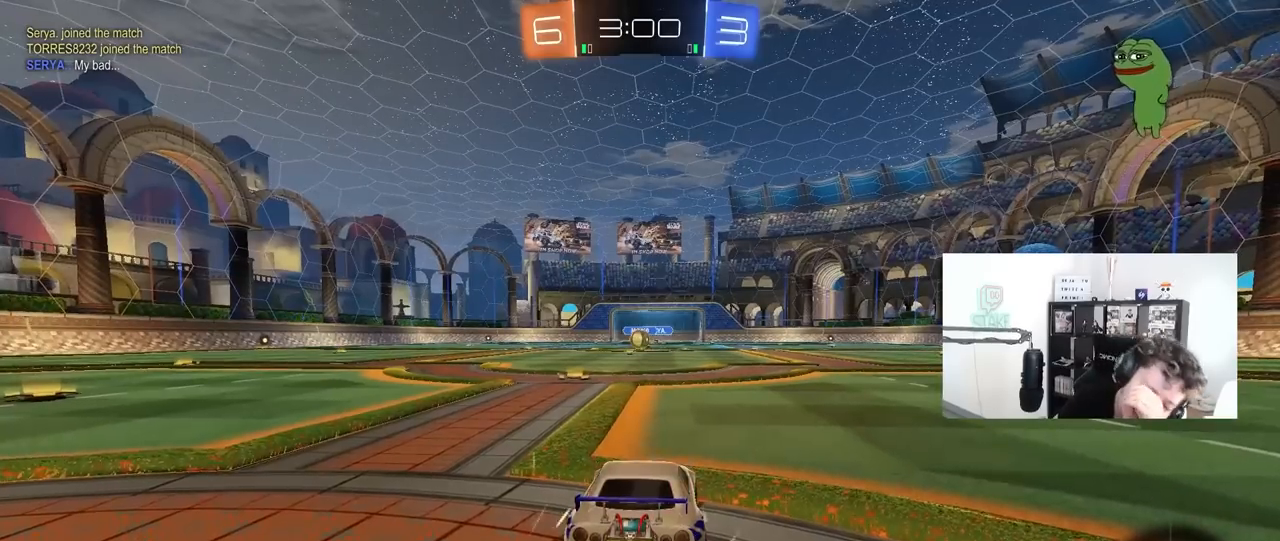
{"keys": [], "mouse": [], "mouse_move": "still", "events": []}
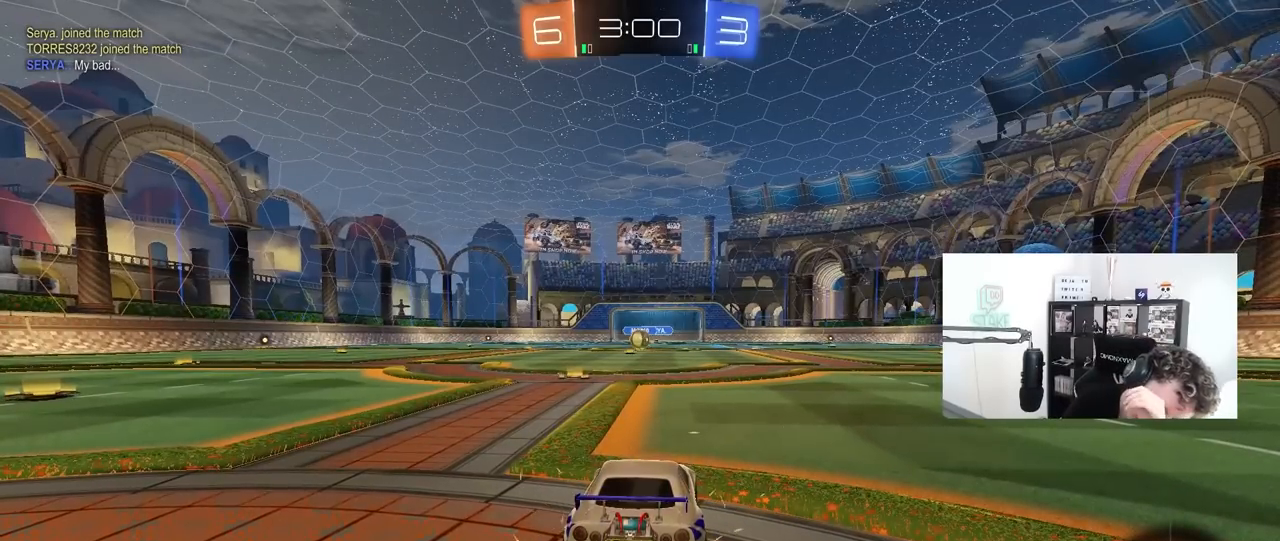
{"keys": [], "mouse": [], "mouse_move": "left", "events": [[200, "mouse_right", "down"], [483, "mouse_right", "up"]]}
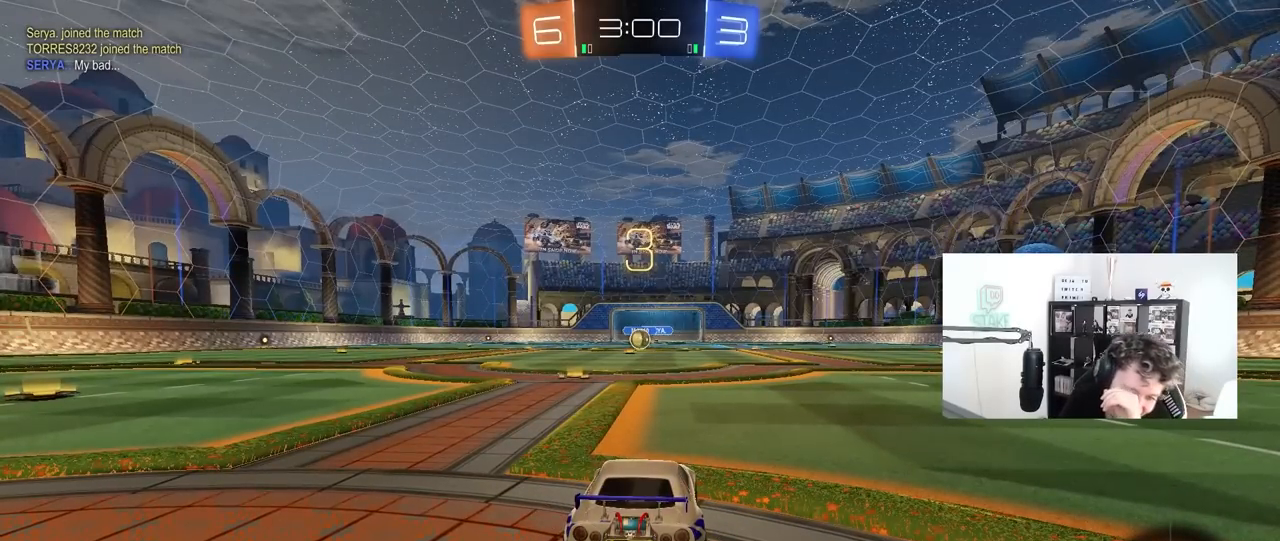
{"keys": [], "mouse": [], "mouse_move": "still", "events": []}
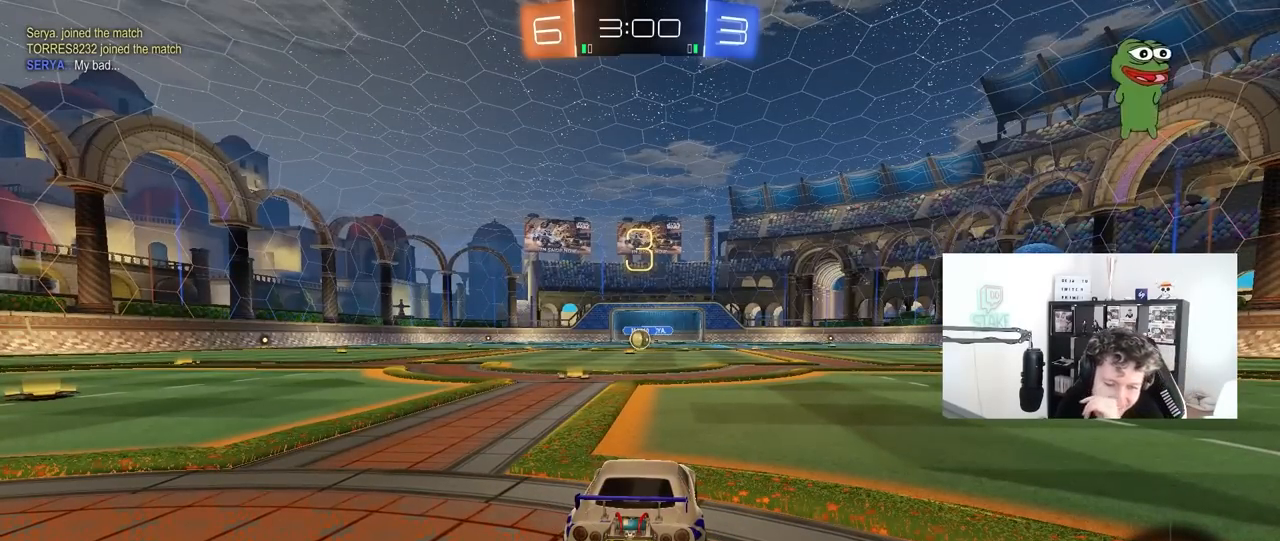
{"keys": [], "mouse": ["right"], "mouse_move": "down-left", "events": [[183, "mouse_wheel", "down"], [317, "mouse_wheel", "up"], [450, "mouse_right", "down"]]}
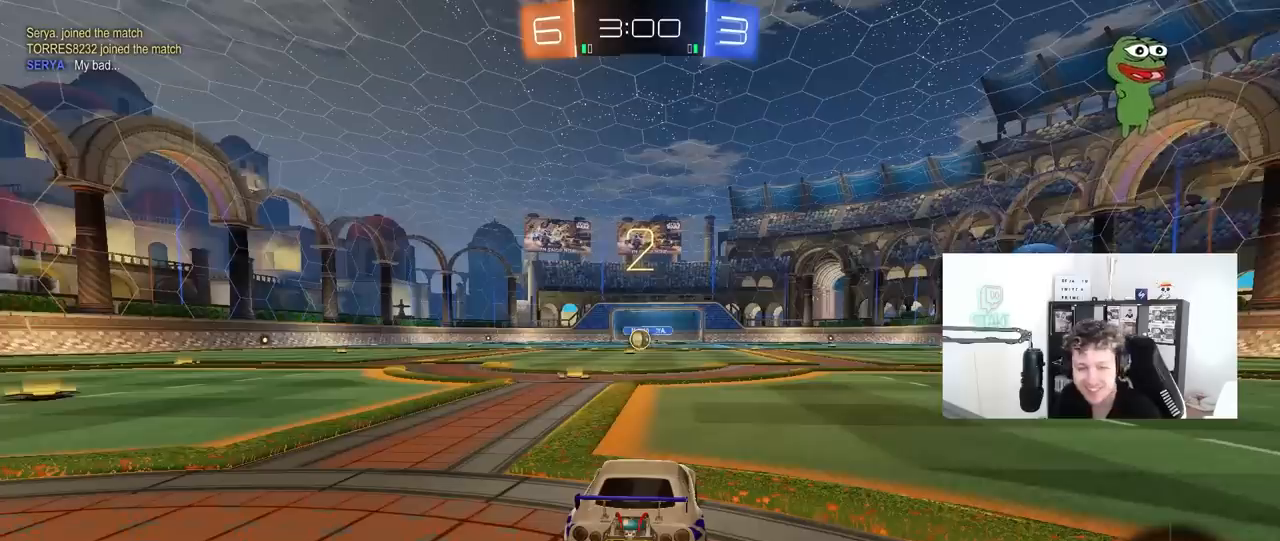
{"keys": [], "mouse": ["left"], "mouse_move": "right", "events": [[233, "mouse_right", "up"], [483, "mouse_left", "down"]]}
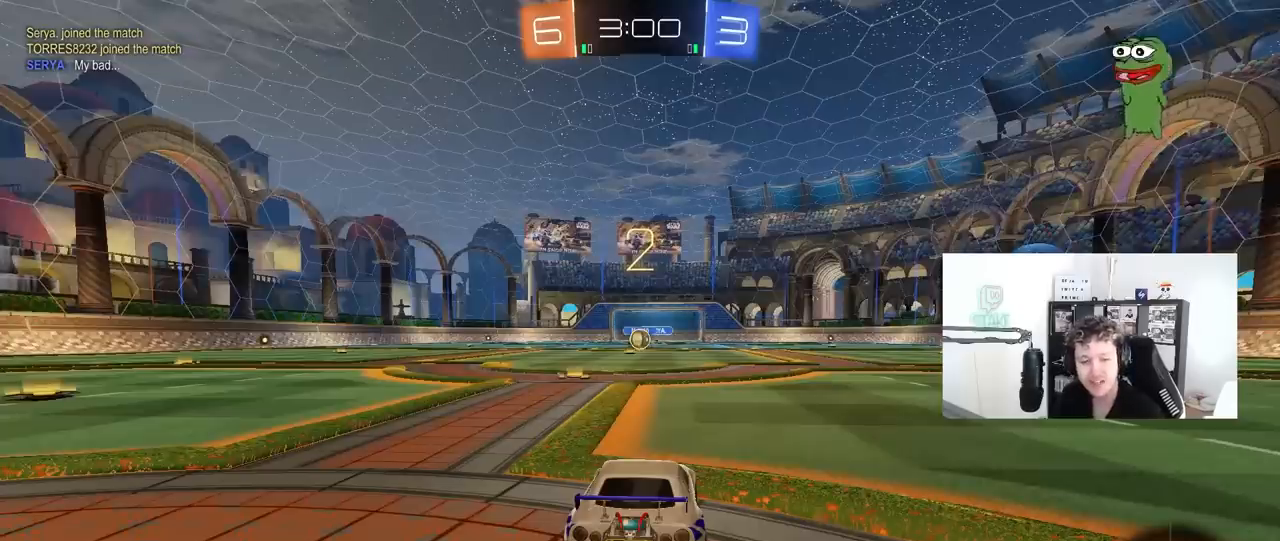
{"keys": ["w"], "mouse": ["left"], "mouse_move": "still", "events": [[167, "mouse_left", "up"], [300, "w", "down"], [450, "mouse_left", "down"]]}
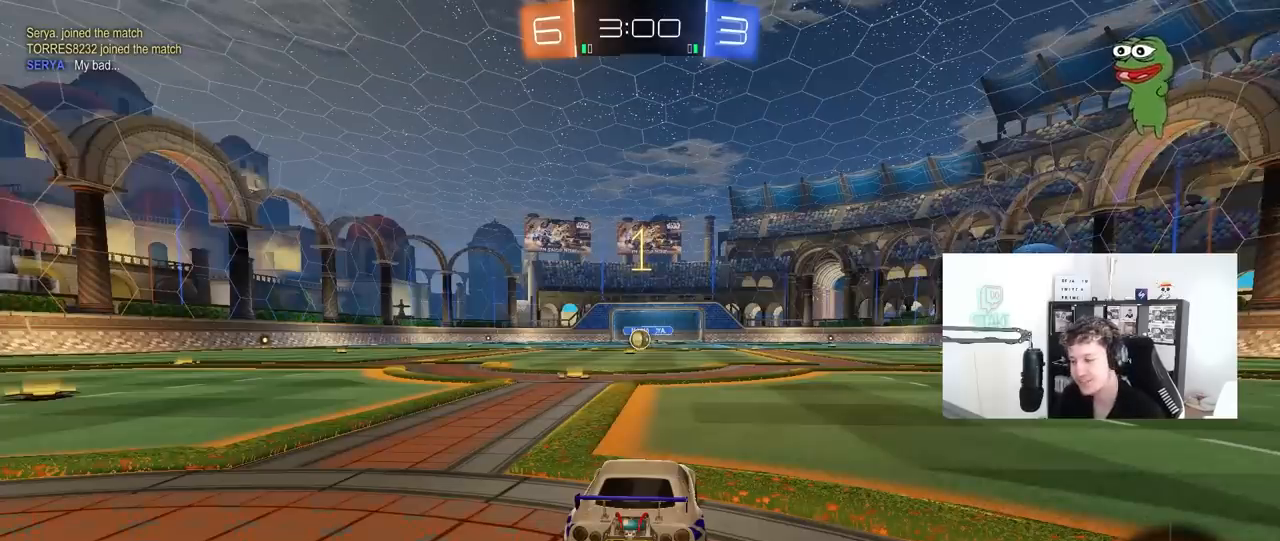
{"keys": ["w"], "mouse": ["left"], "mouse_move": "left", "events": []}
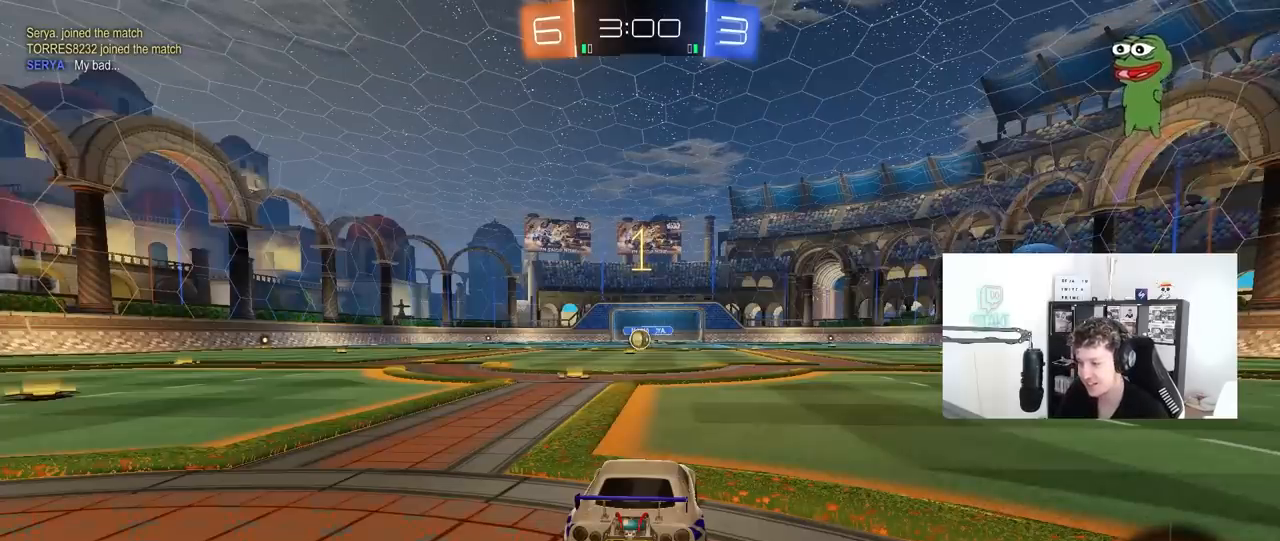
{"keys": ["w"], "mouse": ["left"], "mouse_move": "still", "events": [[50, "a", "down"], [200, "a", "up"]]}
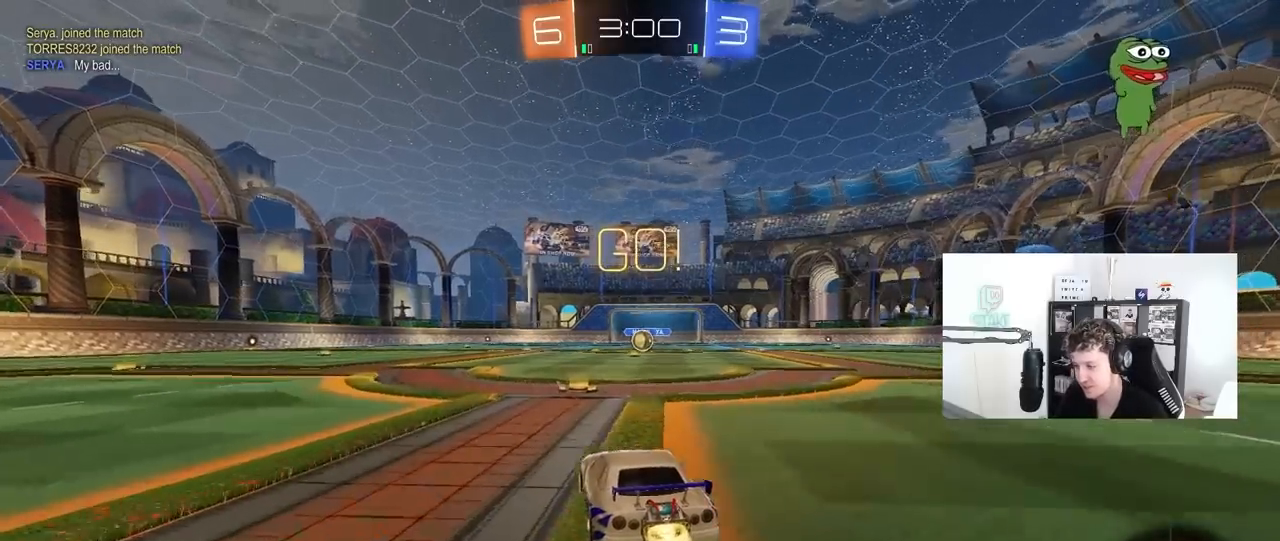
{"keys": ["d", "s", "shift"], "mouse": ["left"], "mouse_move": "down-right", "events": [[67, "mouse_right", "down"], [167, "d", "down"], [167, "mouse_right", "up"], [200, "shift", "down"], [267, "mouse_right", "down"], [267, "s", "down"], [267, "w", "up"], [350, "mouse_right", "up"]]}
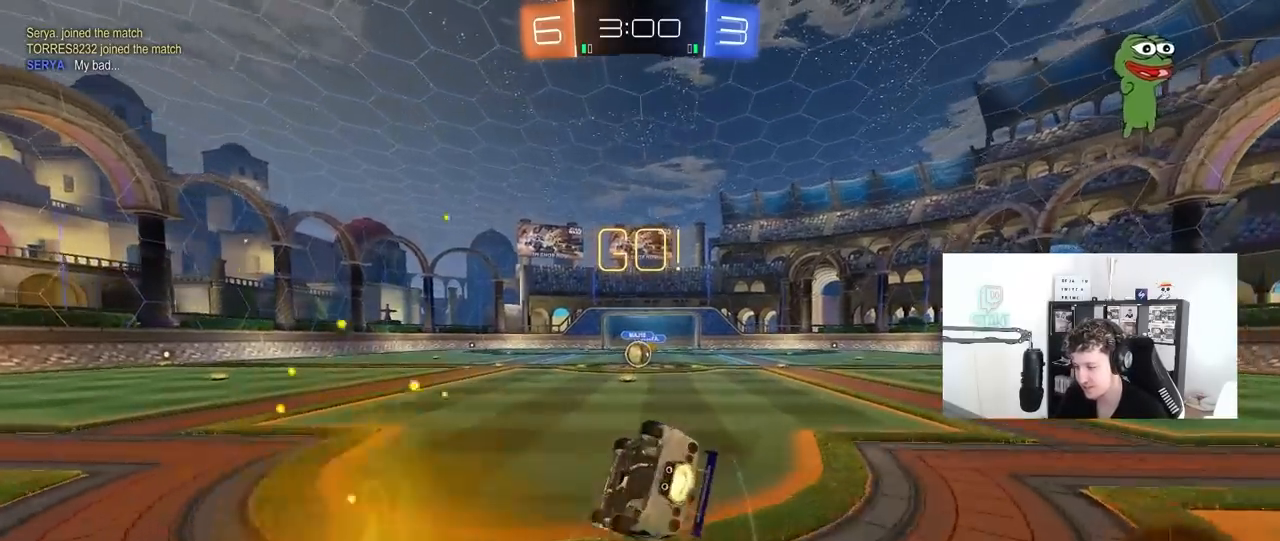
{"keys": ["a", "shift"], "mouse": [], "mouse_move": "still", "events": [[133, "space", "down"], [183, "s", "up"], [267, "s", "down"], [317, "space", "up"], [467, "a", "down"], [467, "d", "up"], [467, "mouse_left", "up"], [467, "s", "up"]]}
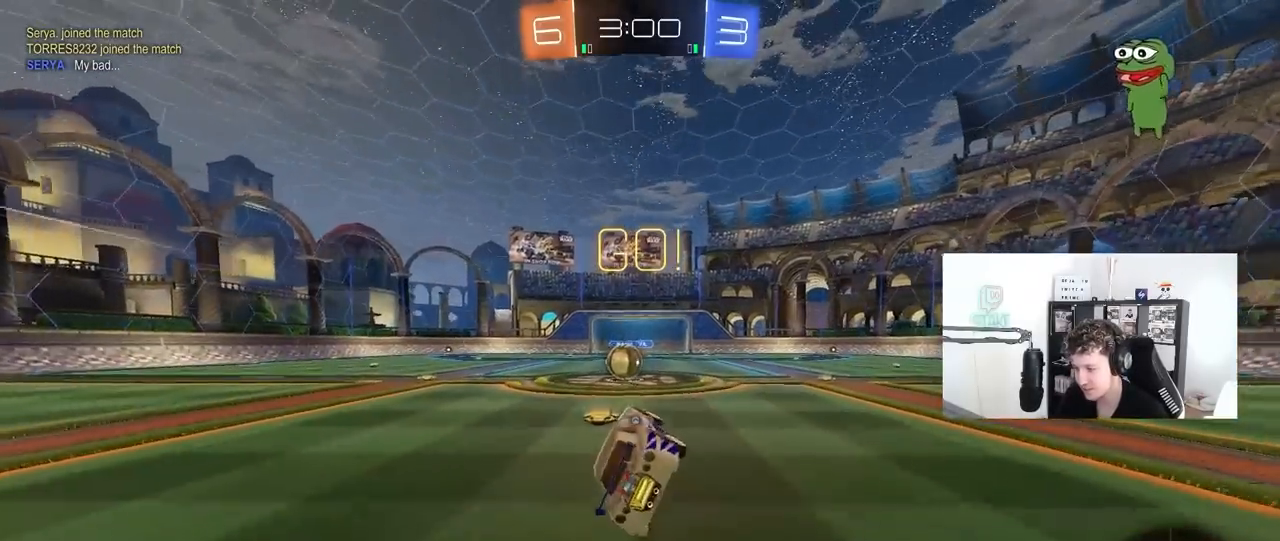
{"keys": ["a", "w"], "mouse": ["left"], "mouse_move": "still", "events": [[17, "shift", "up"], [50, "a", "up"], [283, "w", "down"], [333, "mouse_left", "down"], [383, "a", "down"]]}
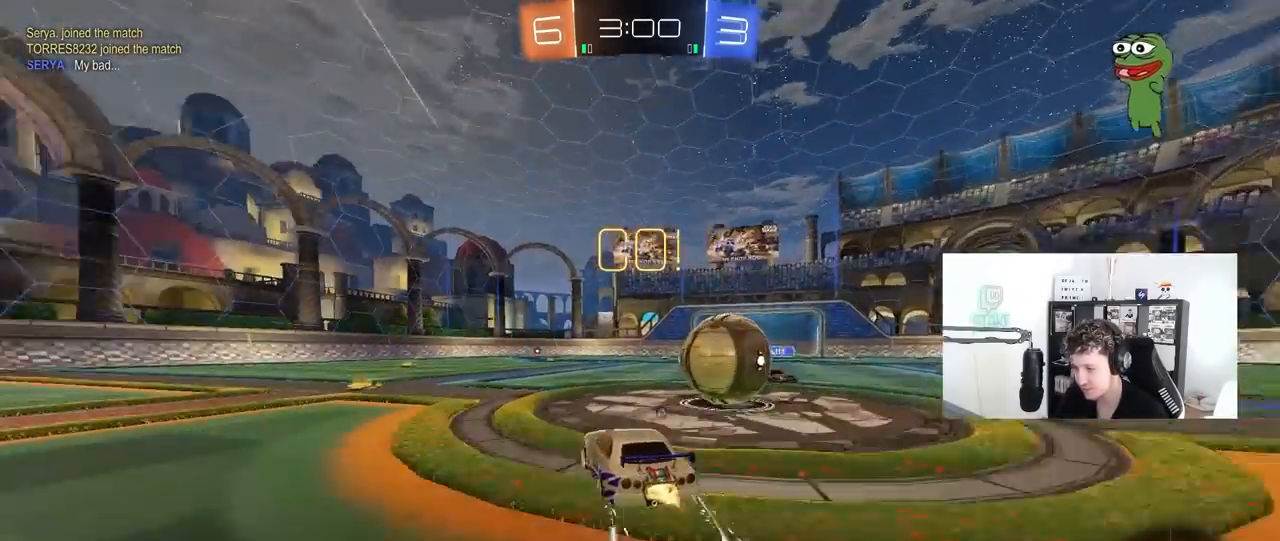
{"keys": ["w"], "mouse": ["left"], "mouse_move": "still", "events": [[117, "space", "down"], [167, "shift", "down"], [217, "shift", "up"], [250, "space", "up"], [450, "a", "up"]]}
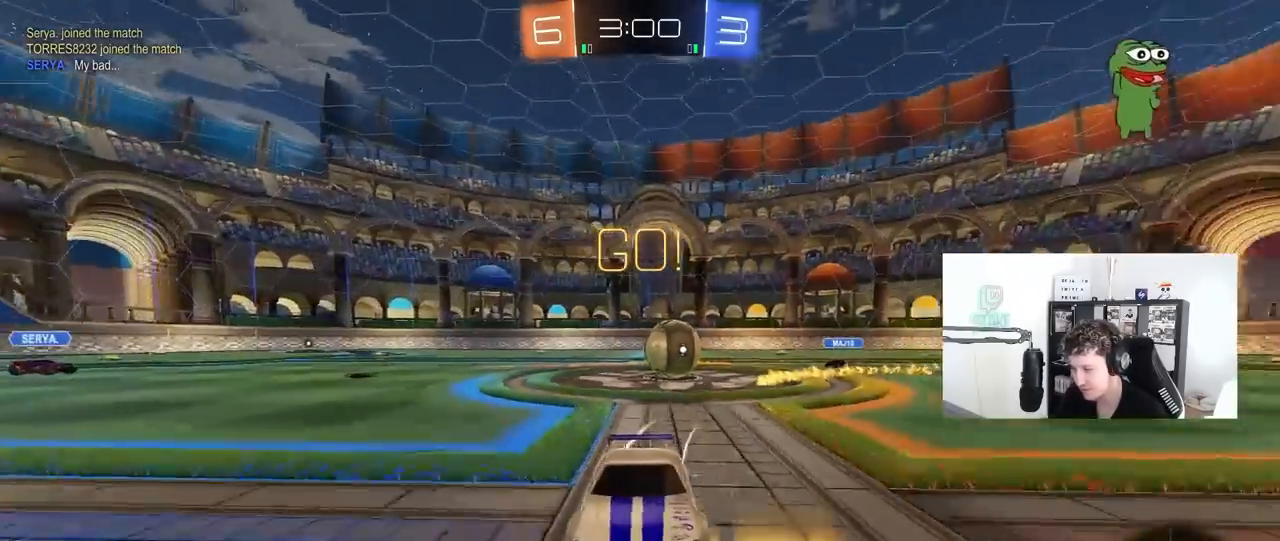
{"keys": ["w"], "mouse": [], "mouse_move": "still", "events": [[417, "d", "down"], [417, "mouse_left", "up"], [467, "d", "up"]]}
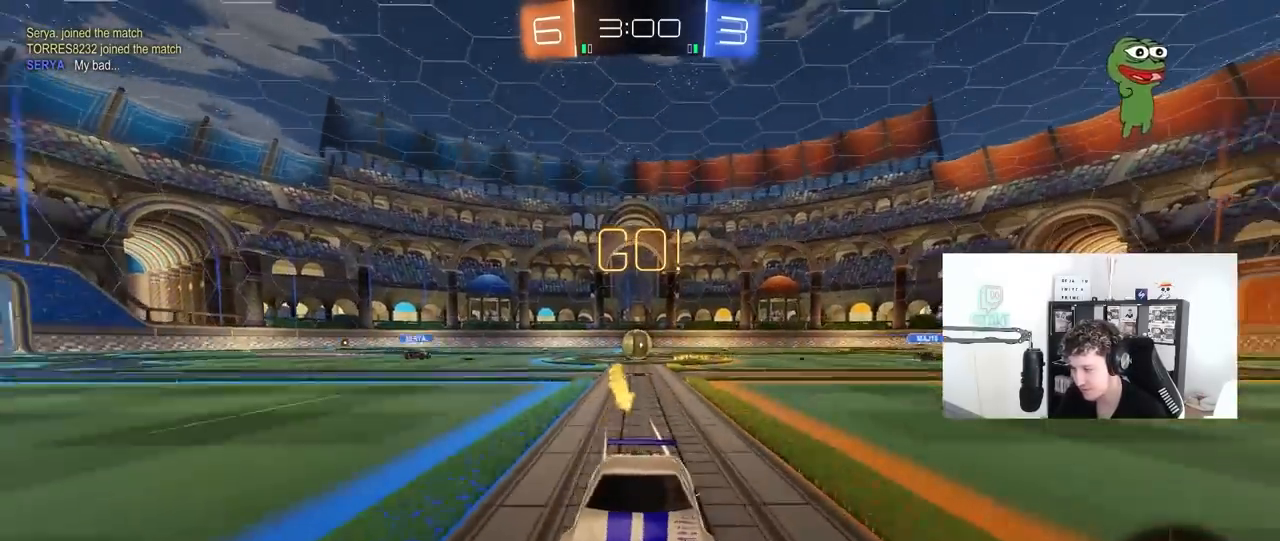
{"keys": ["w"], "mouse": [], "mouse_move": "still", "events": [[50, "mouse_left", "down"], [100, "a", "down"], [150, "a", "up"], [233, "mouse_left", "up"]]}
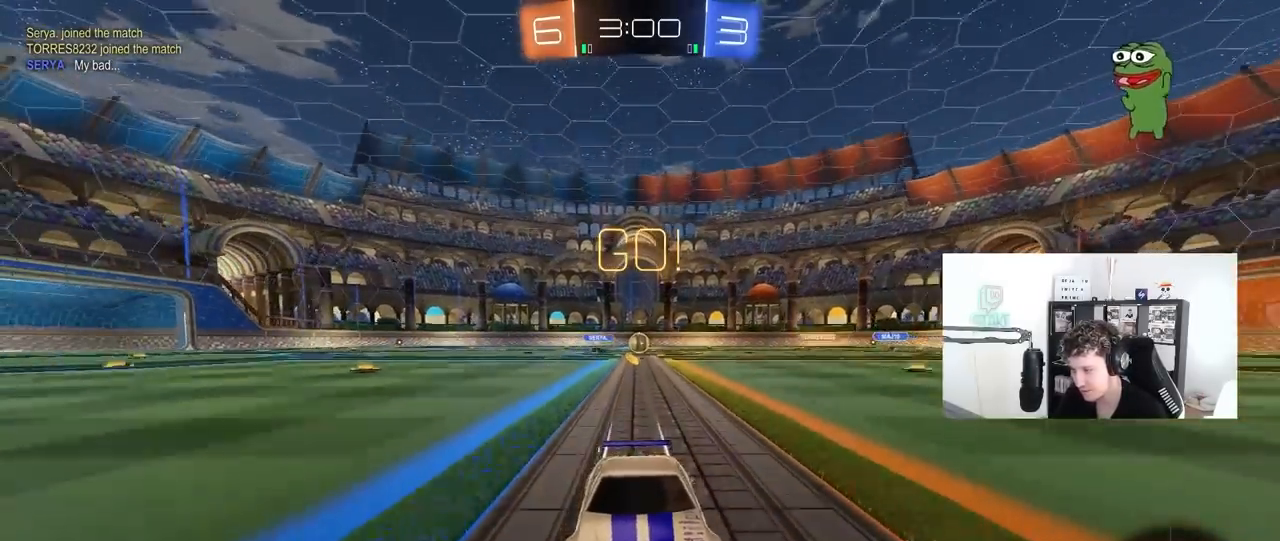
{"keys": ["a", "w"], "mouse": [], "mouse_move": "still", "events": [[17, "a", "down"], [17, "shift", "down"], [167, "shift", "up"]]}
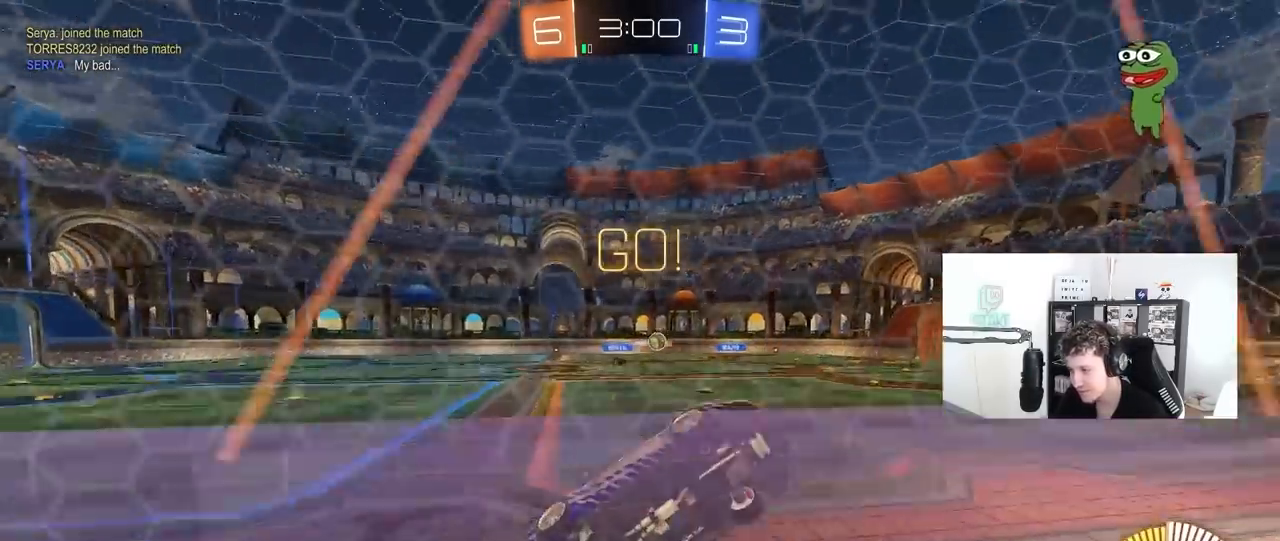
{"keys": [], "mouse": [], "mouse_move": "still", "events": [[467, "a", "up"], [500, "w", "up"]]}
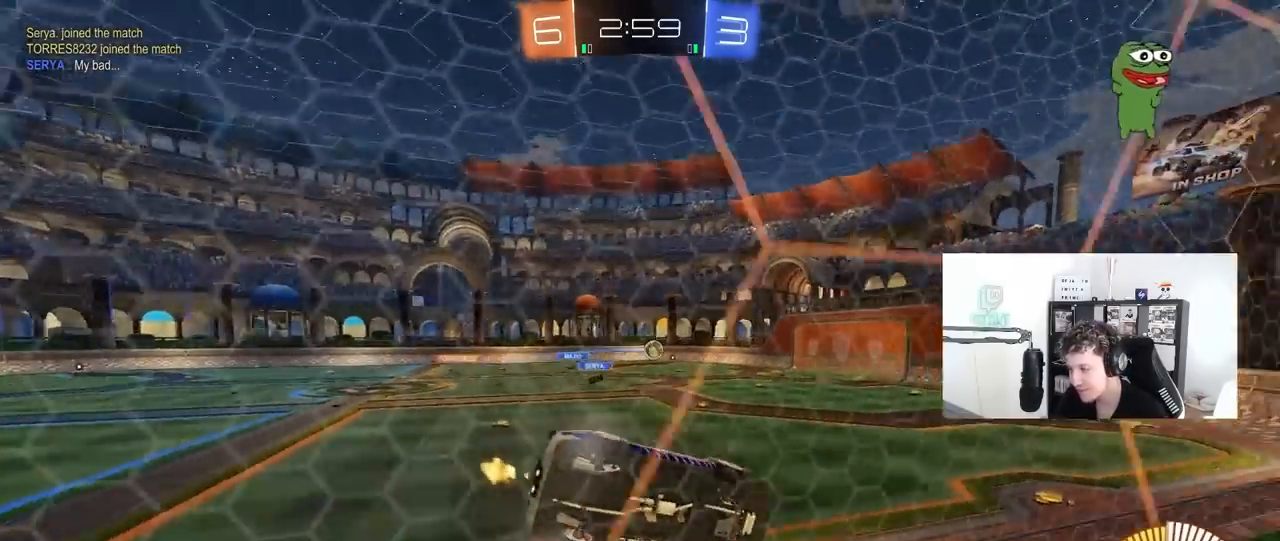
{"keys": ["s"], "mouse": [], "mouse_move": "still", "events": [[100, "s", "down"]]}
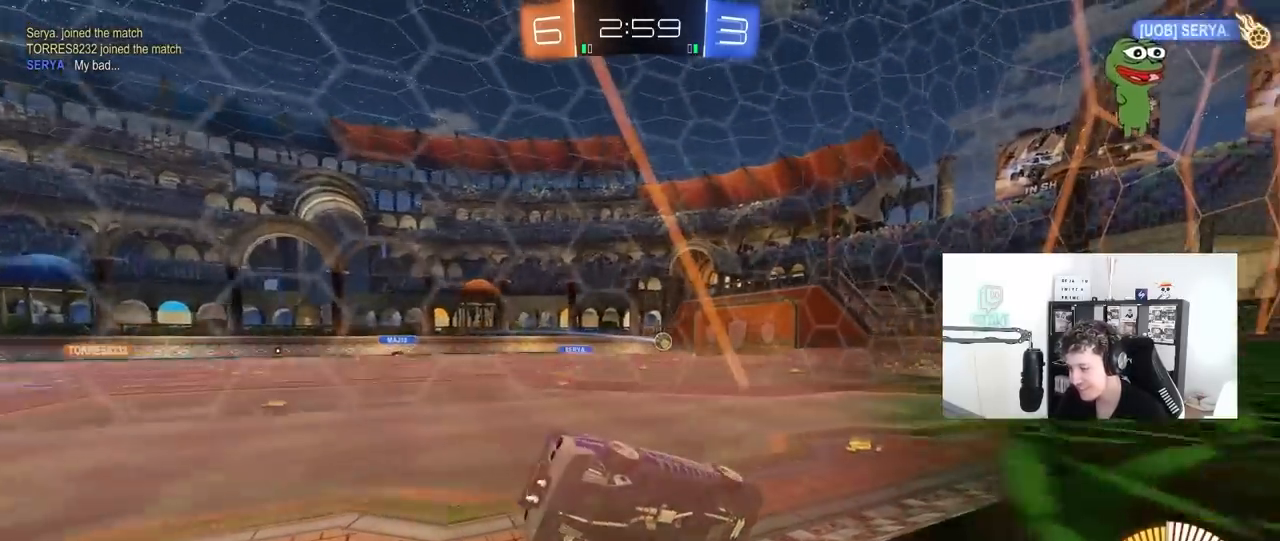
{"keys": [], "mouse": [], "mouse_move": "still", "events": [[17, "s", "up"], [250, "w", "down"], [300, "a", "down"], [450, "a", "up"], [450, "w", "up"]]}
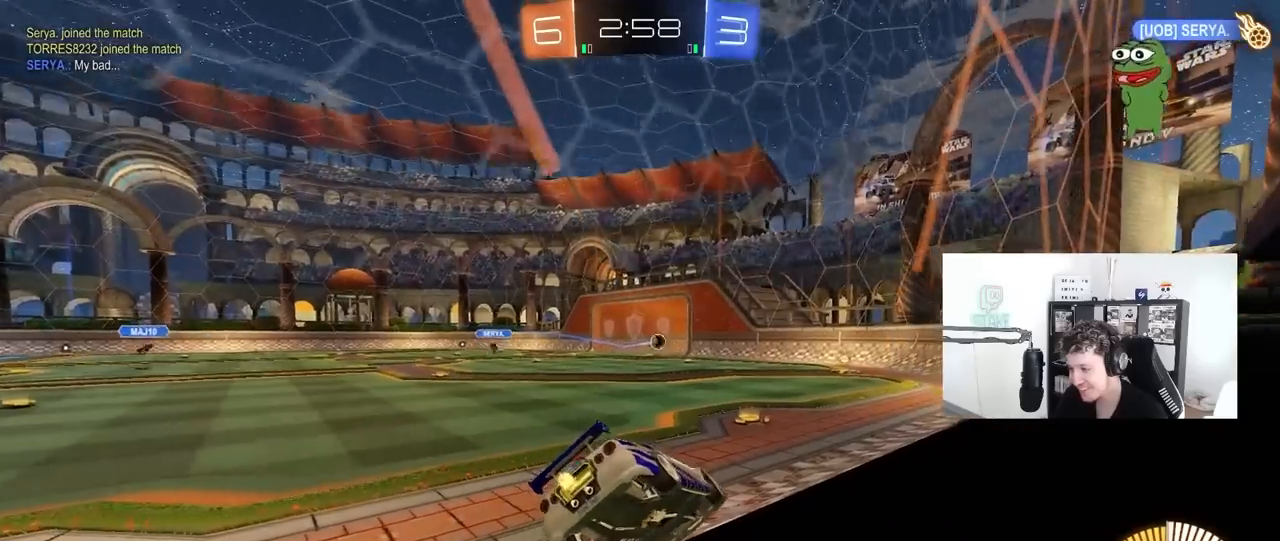
{"keys": [], "mouse": [], "mouse_move": "up", "events": [[133, "s", "down"], [317, "s", "up"]]}
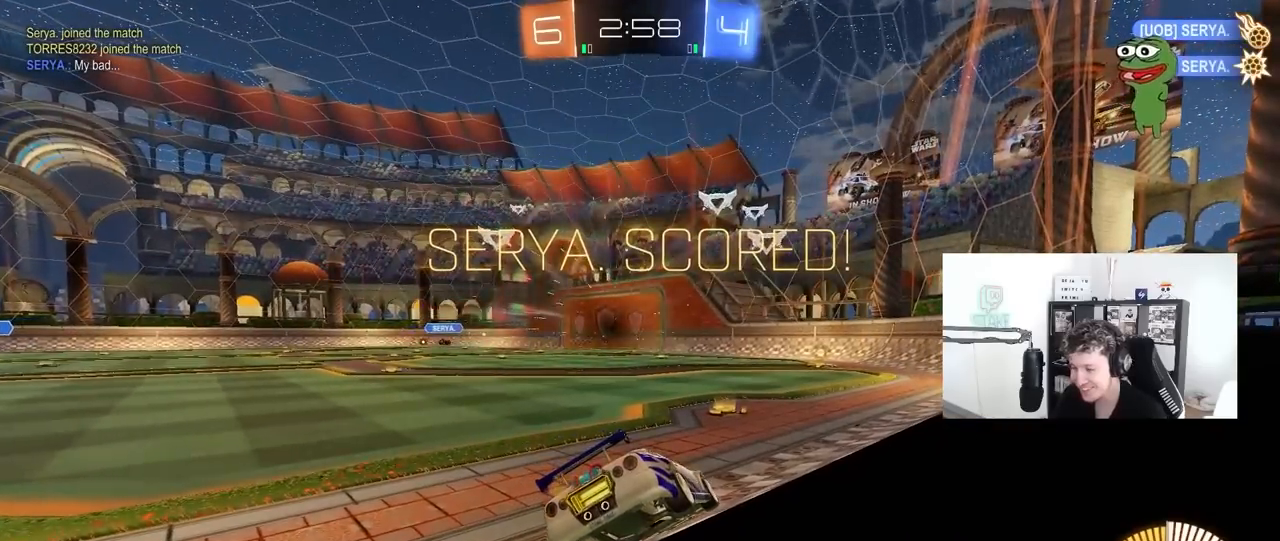
{"keys": [], "mouse": [], "mouse_move": "still", "events": []}